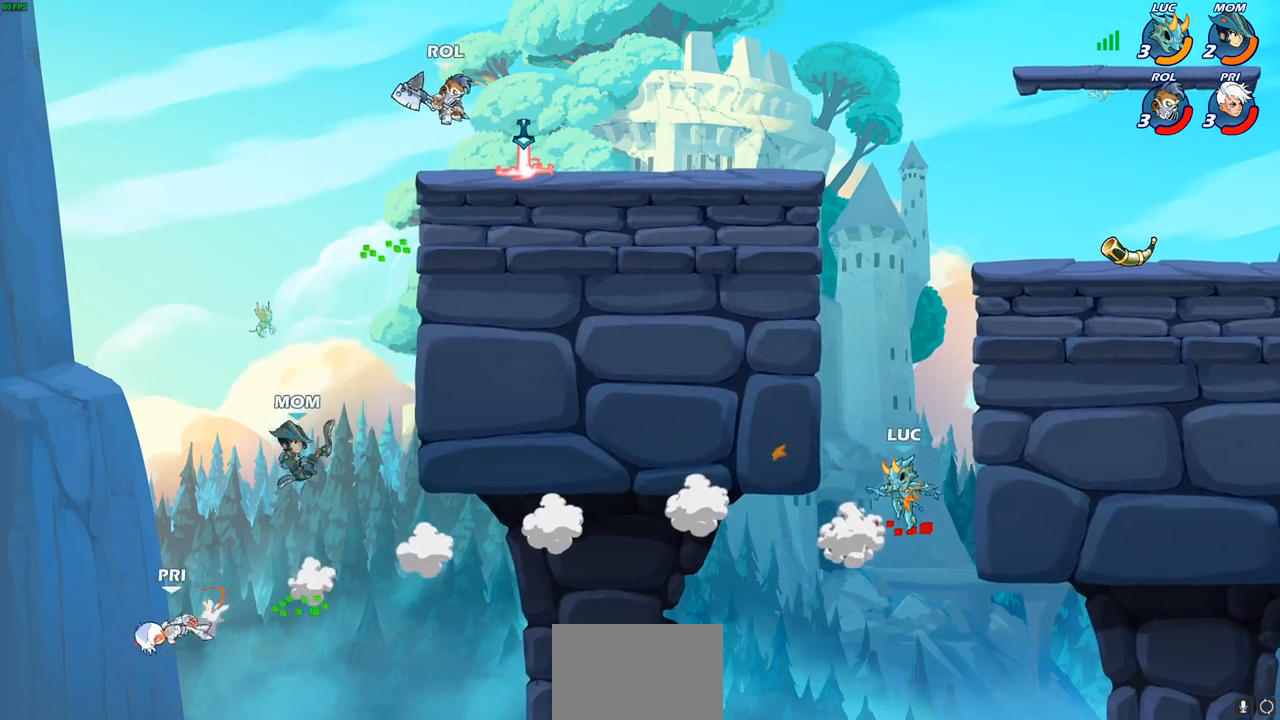
Gameplay with a controller (PlayStation layout); each line is a JSON object with the inputs held at the frame after it. "events" lists button and stick changes between this image and that frame as [ms after this image, input, new state], when the widget could be followed in between.
{"buttons": [], "left_stick": "up-right", "right_stick": "center", "events": [[17, "CROSS", "down"], [183, "CROSS", "up"], [283, "CROSS", "down"], [450, "CROSS", "up"], [467, "left_stick", "up-right"]]}
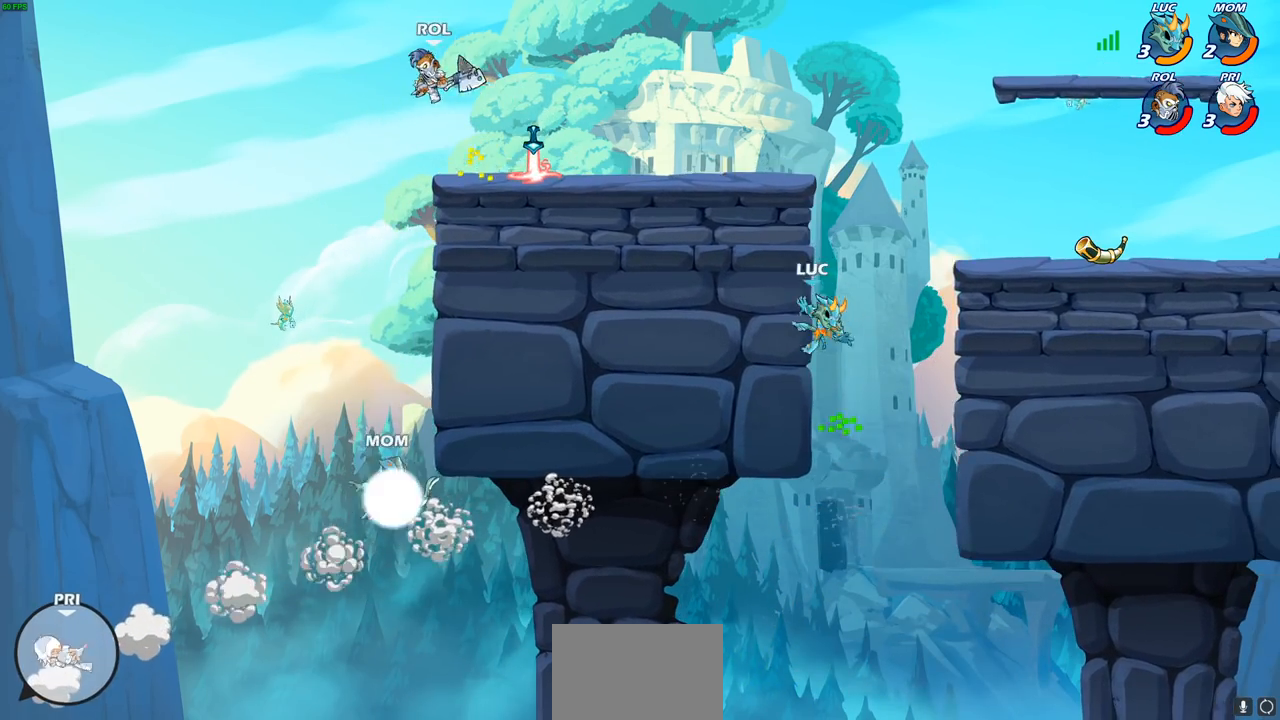
{"buttons": [], "left_stick": "right", "right_stick": "center", "events": [[50, "left_stick", "right"], [100, "CROSS", "down"], [267, "CROSS", "up"]]}
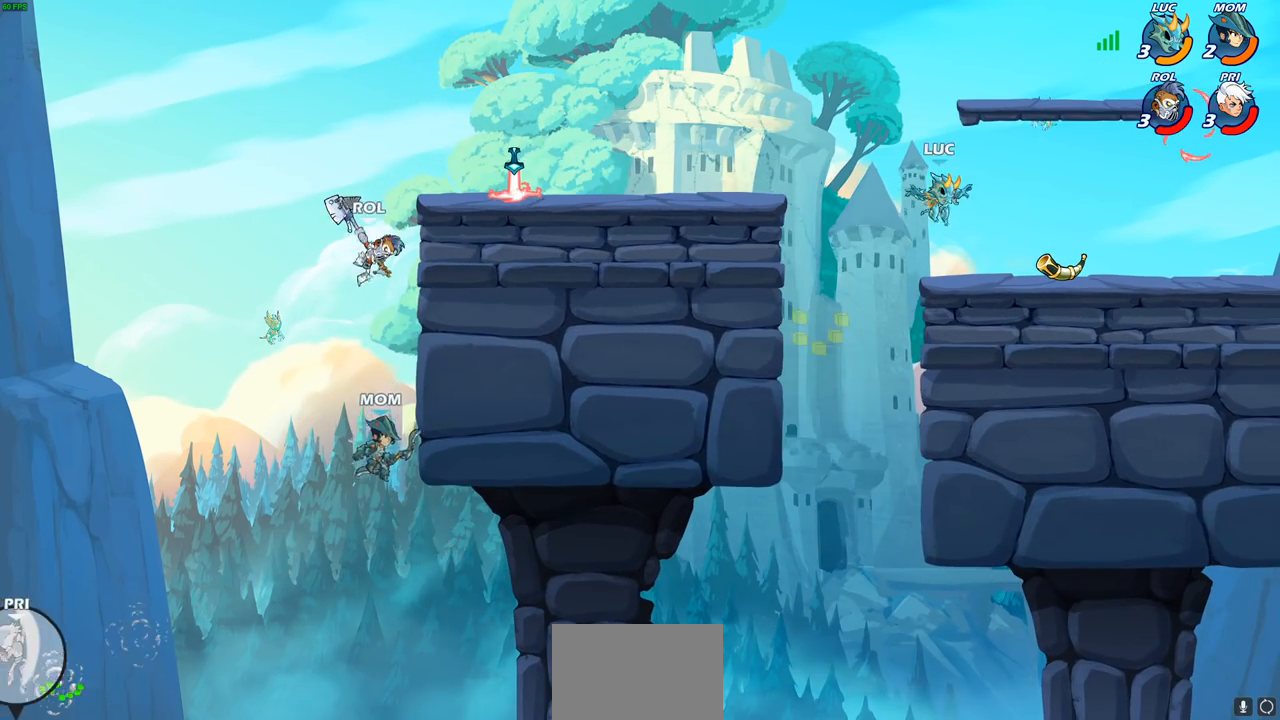
{"buttons": [], "left_stick": "right", "right_stick": "center", "events": [[283, "left_stick", "down-left"], [317, "R1", "down"], [367, "left_stick", "down-right"], [417, "R1", "up"], [417, "left_stick", "right"]]}
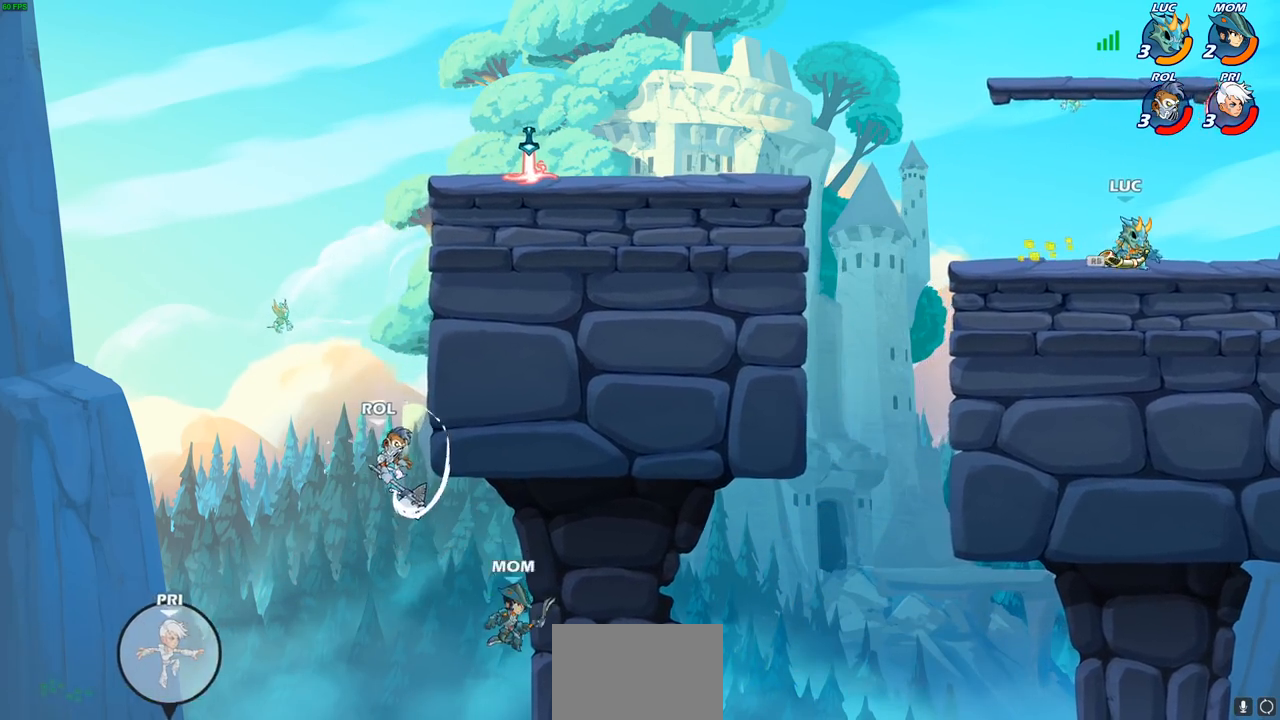
{"buttons": [], "left_stick": "left", "right_stick": "center", "events": [[50, "CROSS", "down"], [117, "SQUARE", "down"], [133, "left_stick", "center"], [233, "left_stick", "left"], [250, "CROSS", "up"], [250, "SQUARE", "up"], [333, "CROSS", "down"], [417, "CROSS", "up"]]}
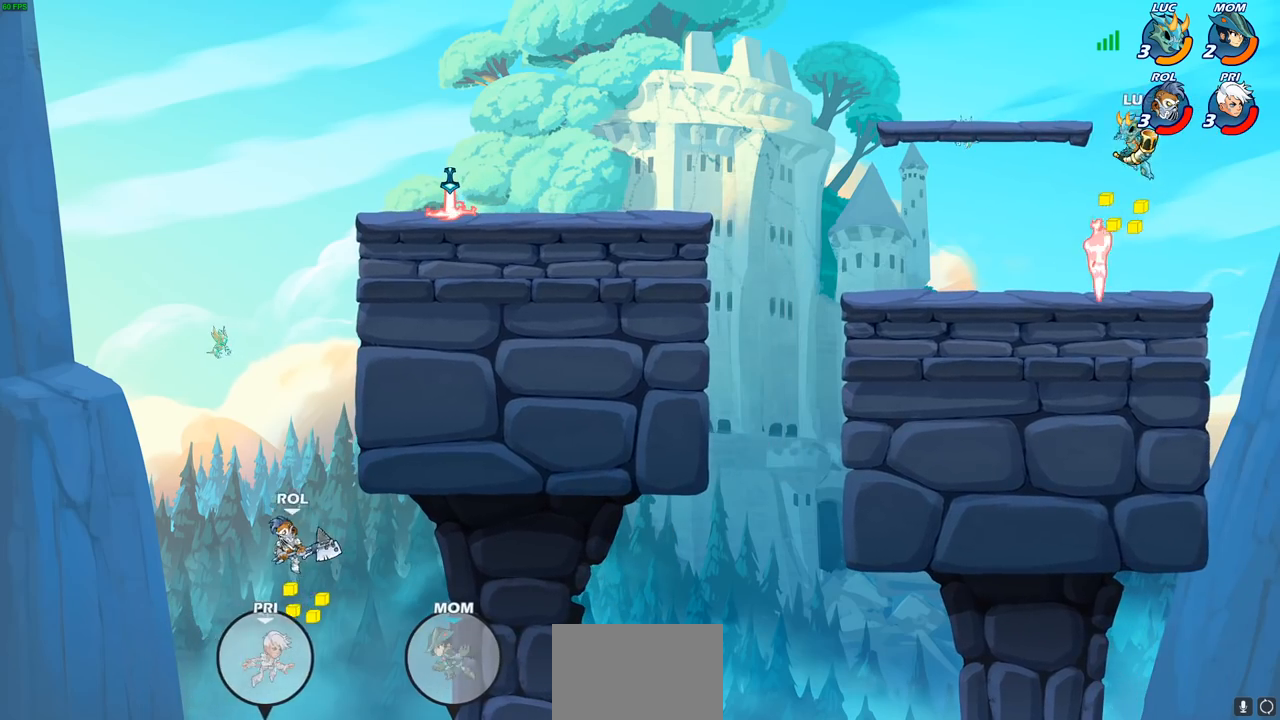
{"buttons": [], "left_stick": "center", "right_stick": "center", "events": [[50, "left_stick", "center"], [183, "SQUARE", "down"], [283, "SQUARE", "up"]]}
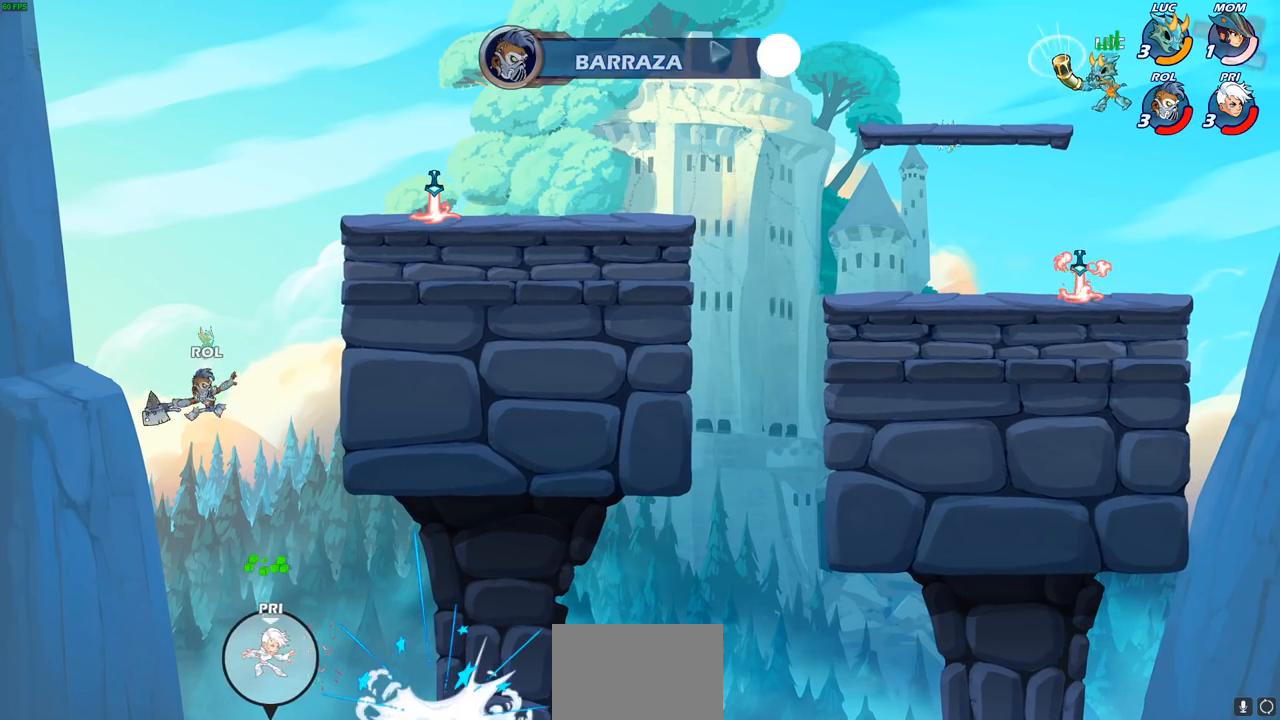
{"buttons": [], "left_stick": "left", "right_stick": "center", "events": [[50, "left_stick", "down"], [167, "left_stick", "down-left"], [350, "left_stick", "left"], [433, "R1", "down"], [500, "R1", "up"]]}
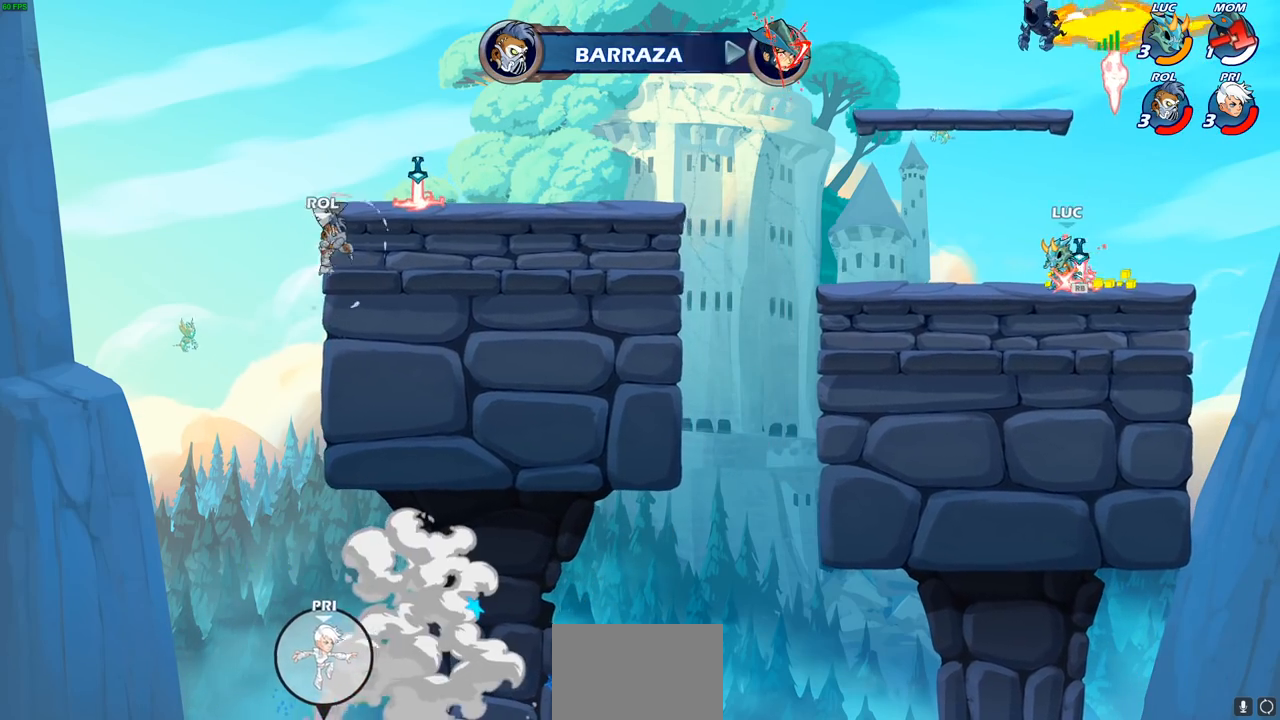
{"buttons": [], "left_stick": "left", "right_stick": "center", "events": [[150, "left_stick", "up-left"], [167, "R2", "down"], [200, "CROSS", "down"], [333, "CROSS", "up"], [333, "R2", "up"], [383, "left_stick", "left"], [417, "CROSS", "down"], [483, "CROSS", "up"]]}
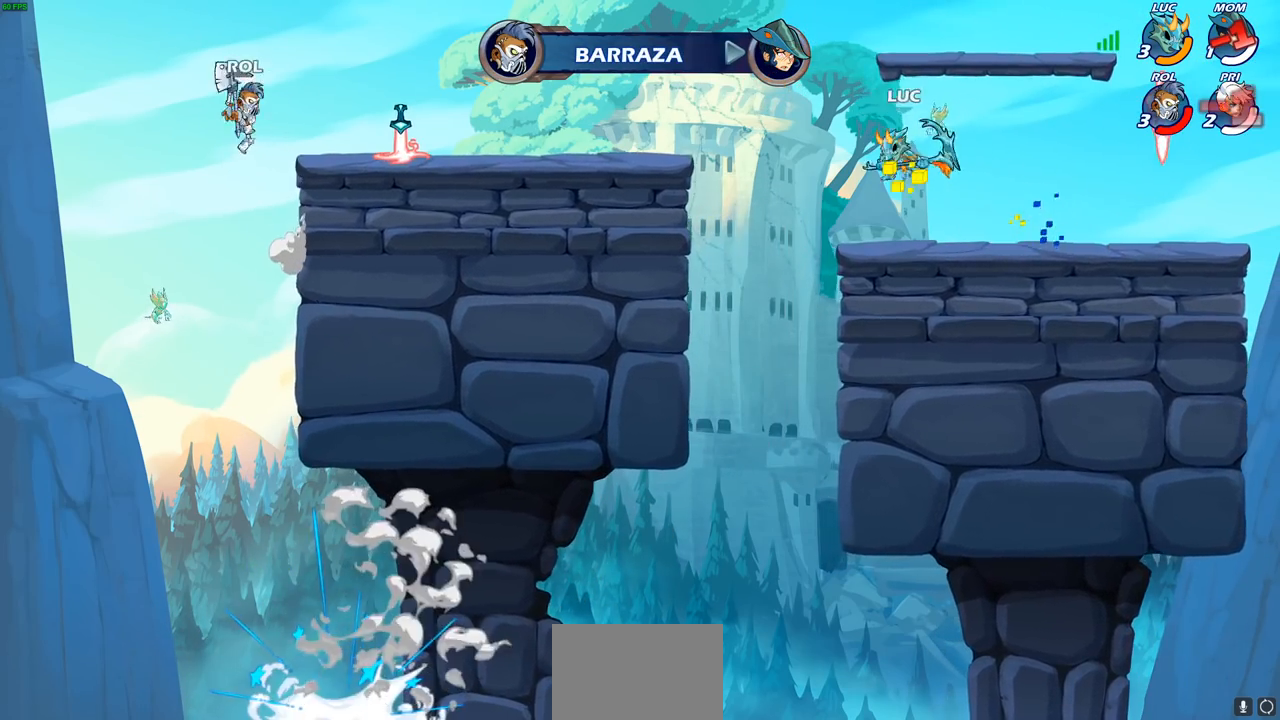
{"buttons": [], "left_stick": "left", "right_stick": "center", "events": [[17, "R1", "down"], [83, "R1", "up"], [133, "left_stick", "center"], [400, "left_stick", "left"]]}
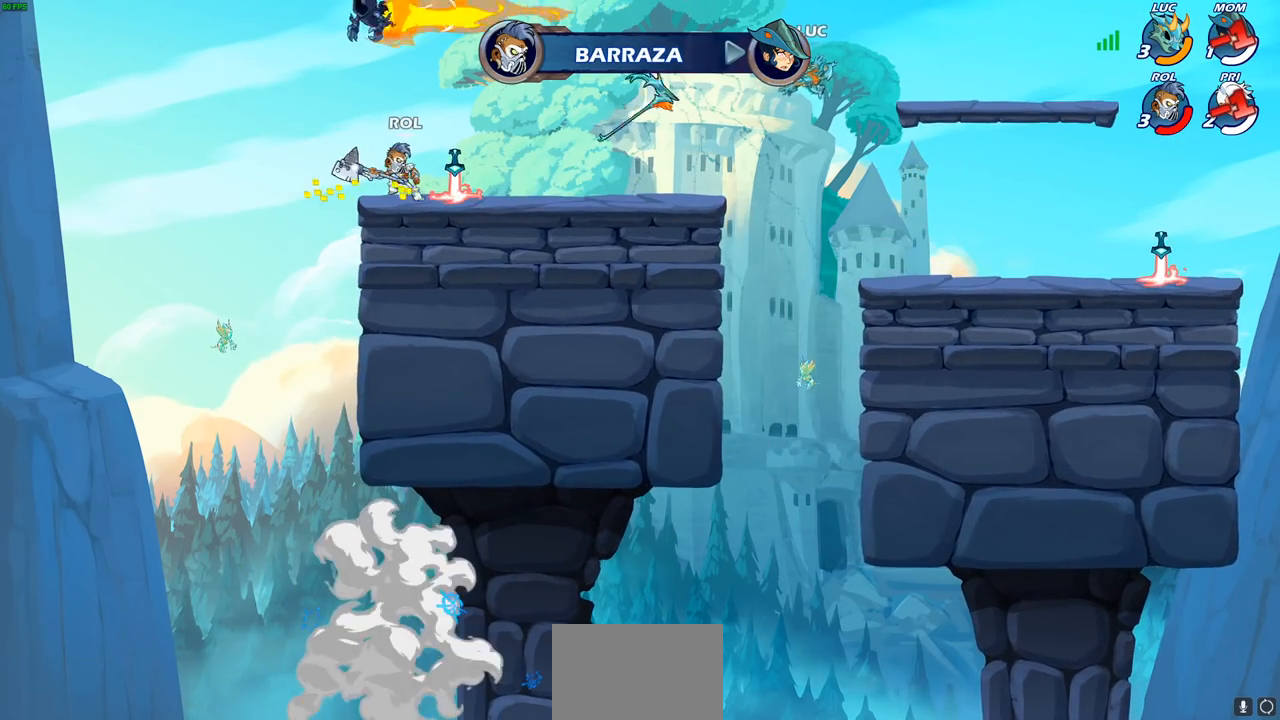
{"buttons": [], "left_stick": "left", "right_stick": "center", "events": [[150, "R2", "down"], [383, "CROSS", "down"], [383, "R2", "up"], [500, "CROSS", "up"]]}
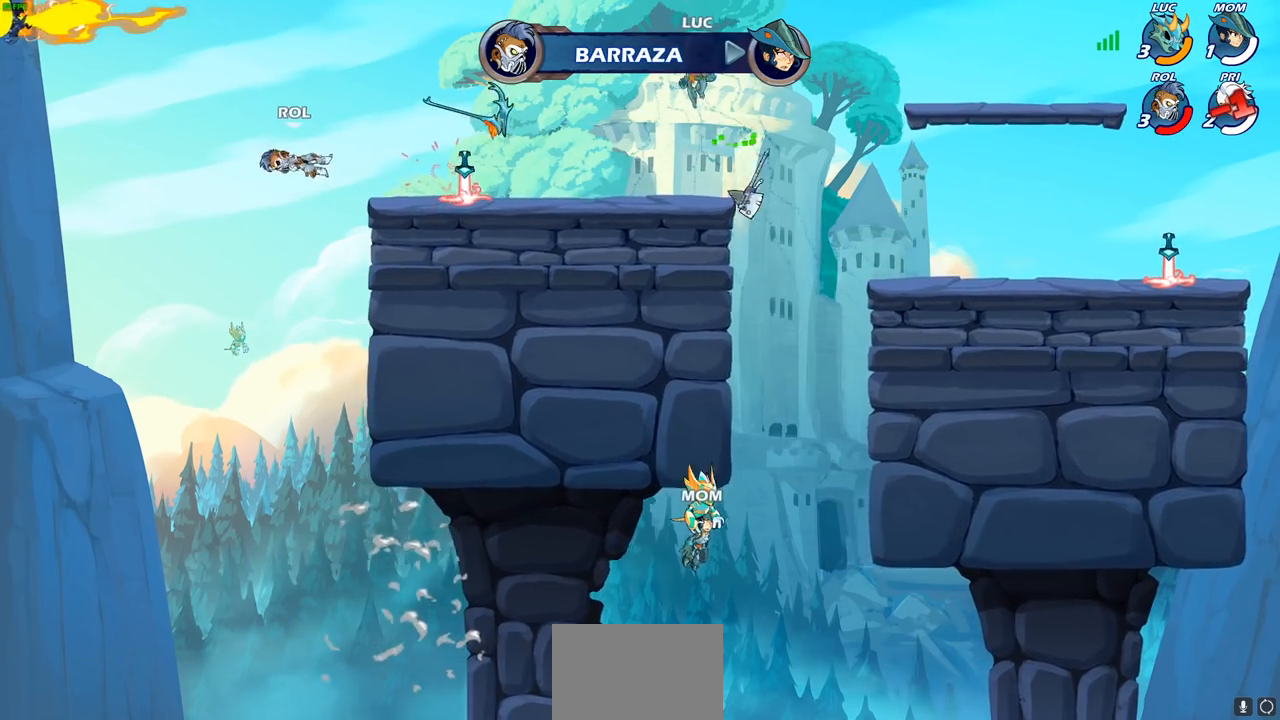
{"buttons": [], "left_stick": "center", "right_stick": "center", "events": [[100, "left_stick", "down-left"], [500, "left_stick", "center"]]}
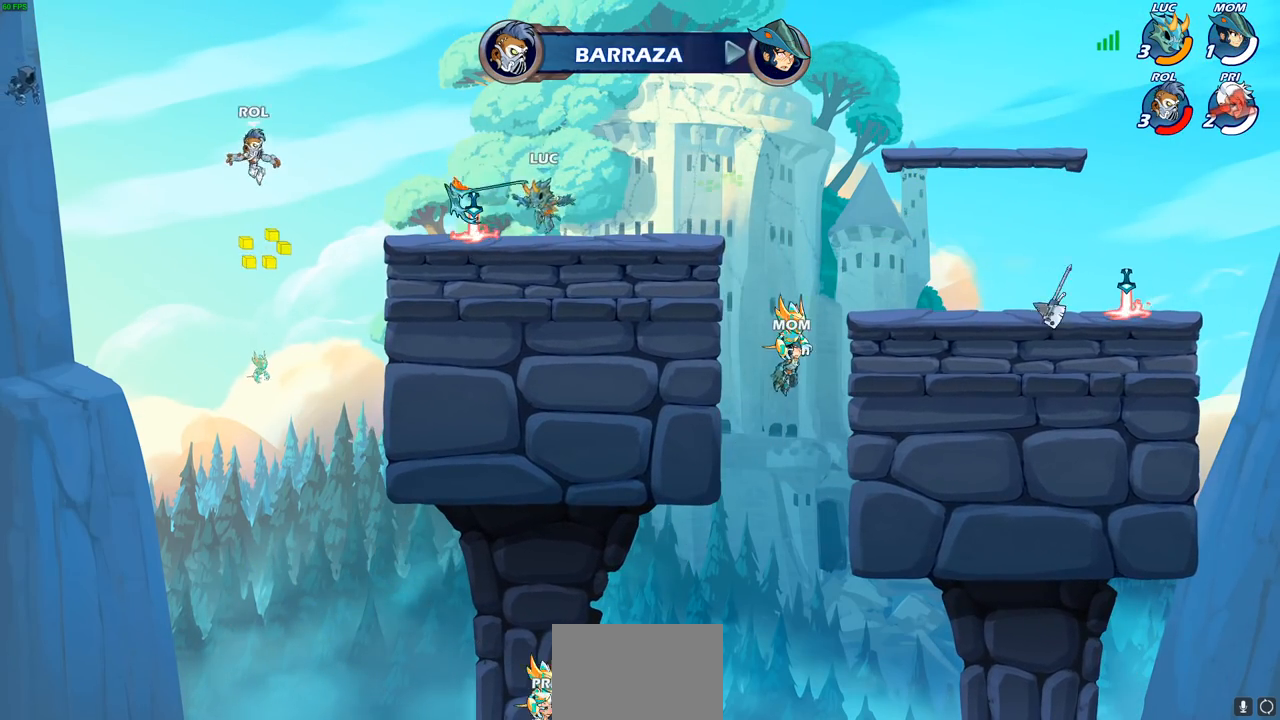
{"buttons": [], "left_stick": "center", "right_stick": "center", "events": [[33, "R1", "down"], [100, "R1", "up"], [133, "CIRCLE", "down"], [200, "CIRCLE", "up"]]}
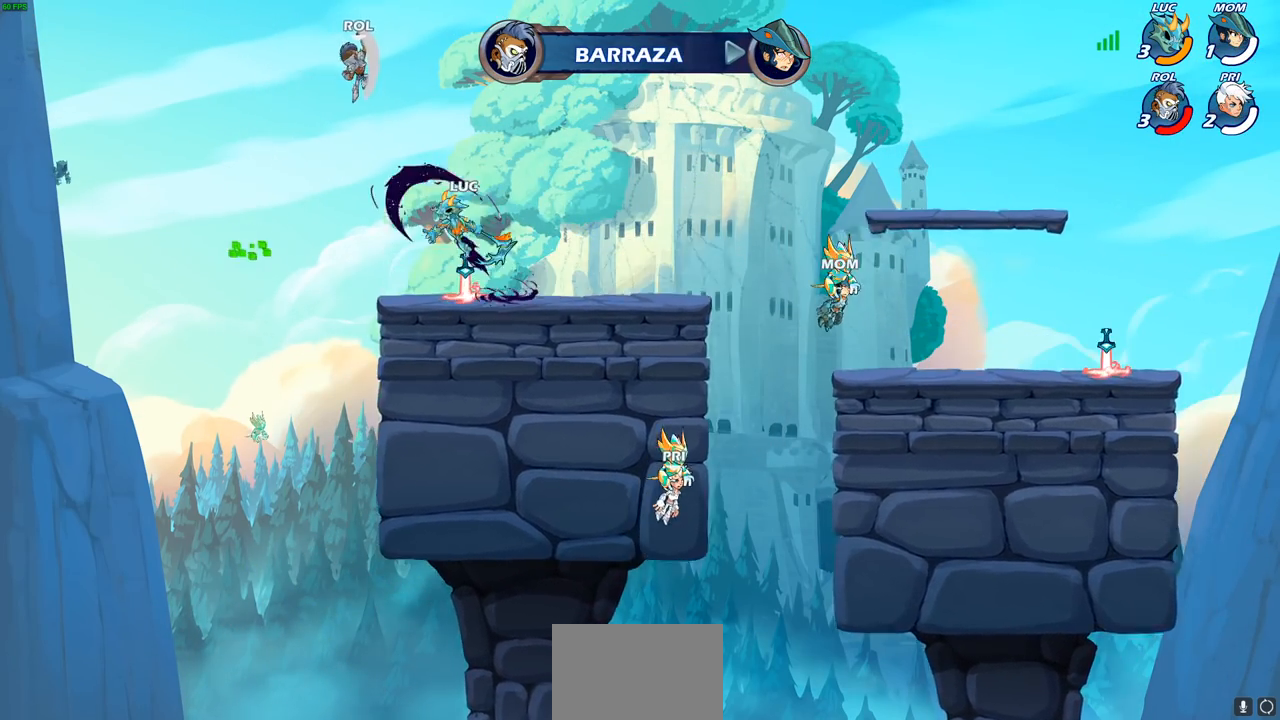
{"buttons": [], "left_stick": "right", "right_stick": "center", "events": [[367, "left_stick", "right"]]}
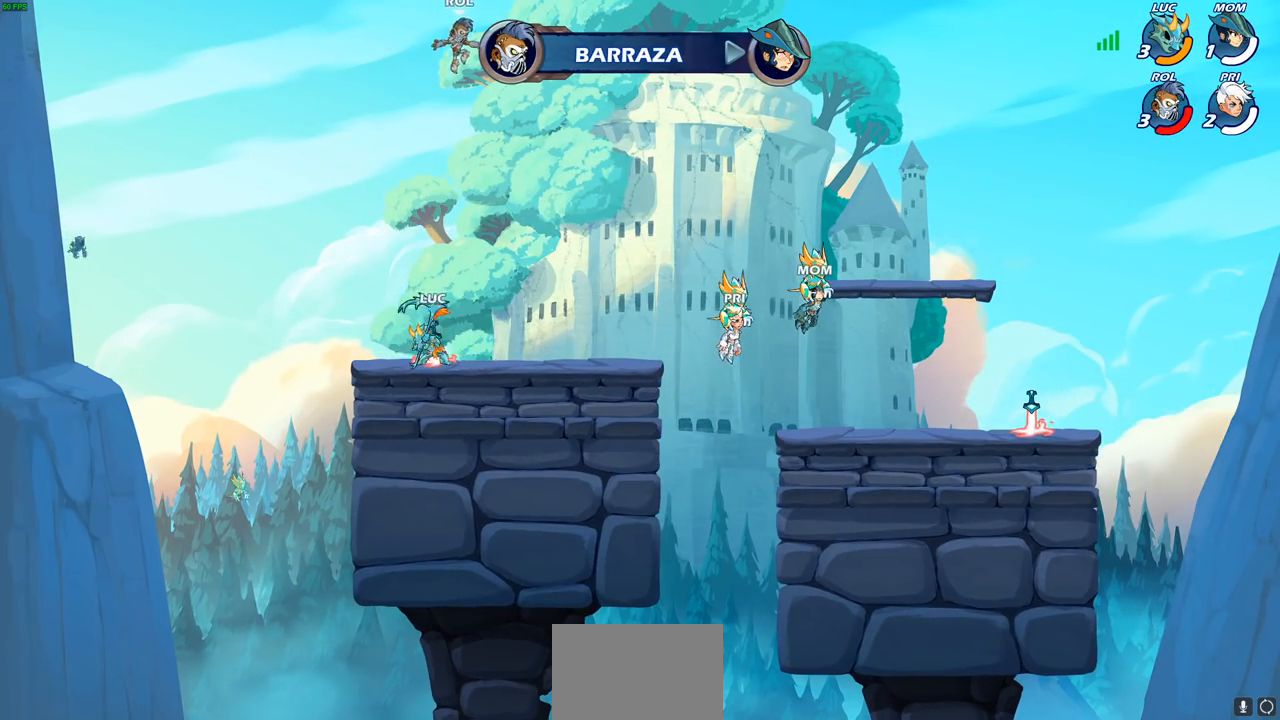
{"buttons": [], "left_stick": "up-right", "right_stick": "center", "events": [[33, "CROSS", "down"], [50, "left_stick", "center"], [150, "CIRCLE", "down"], [183, "CROSS", "up"], [300, "CIRCLE", "up"], [367, "left_stick", "up-right"]]}
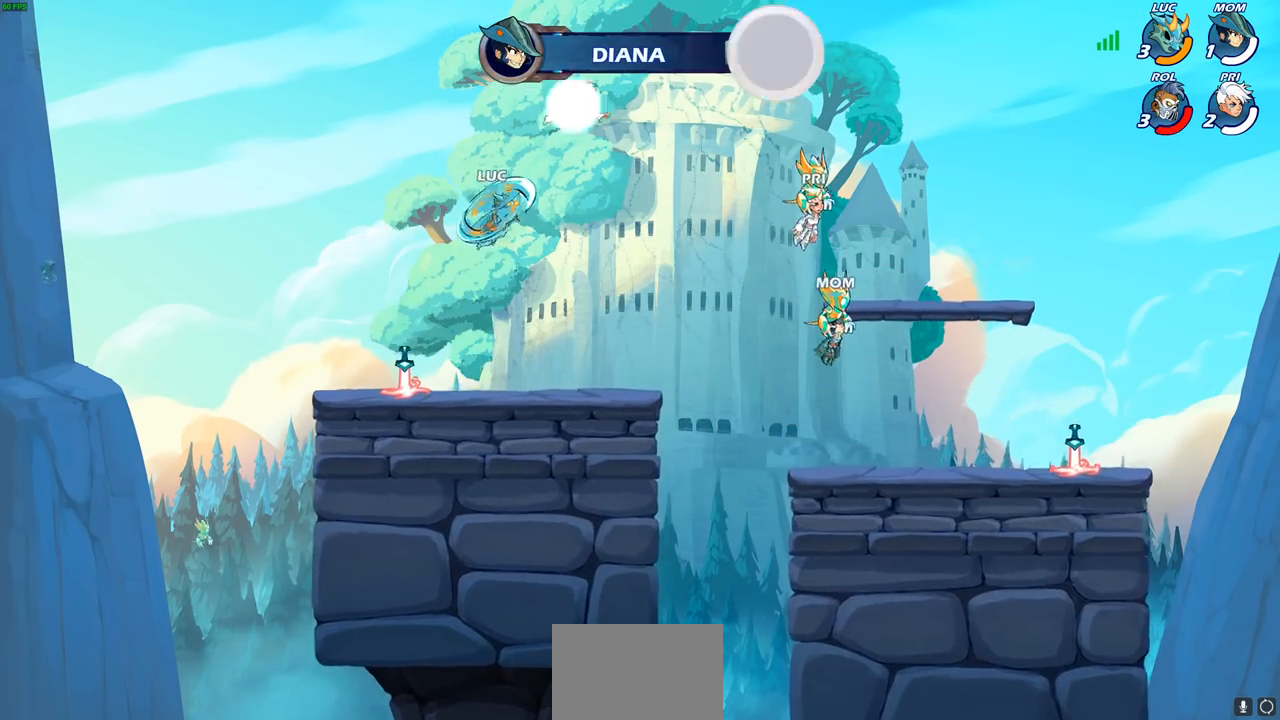
{"buttons": ["SQUARE"], "left_stick": "up", "right_stick": "center", "events": [[400, "left_stick", "up"], [417, "SQUARE", "down"]]}
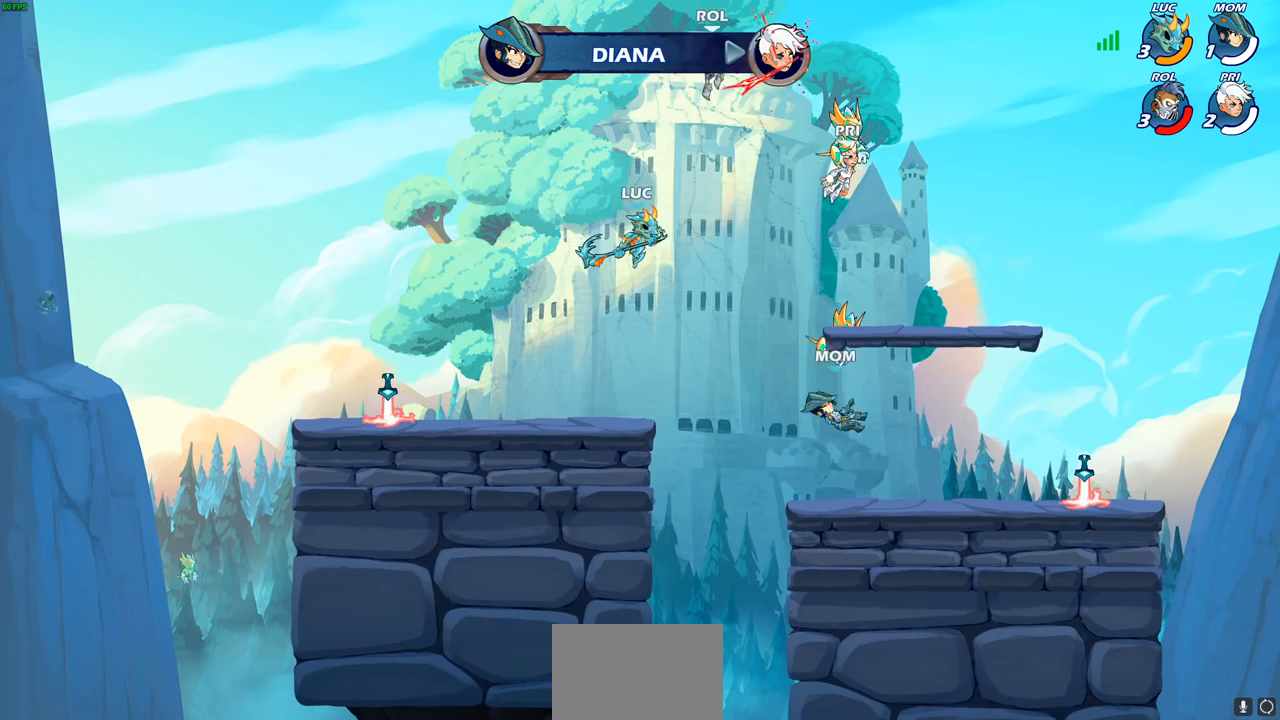
{"buttons": [], "left_stick": "right", "right_stick": "center", "events": [[17, "SQUARE", "up"], [67, "left_stick", "left"], [417, "left_stick", "up-right"], [483, "left_stick", "right"]]}
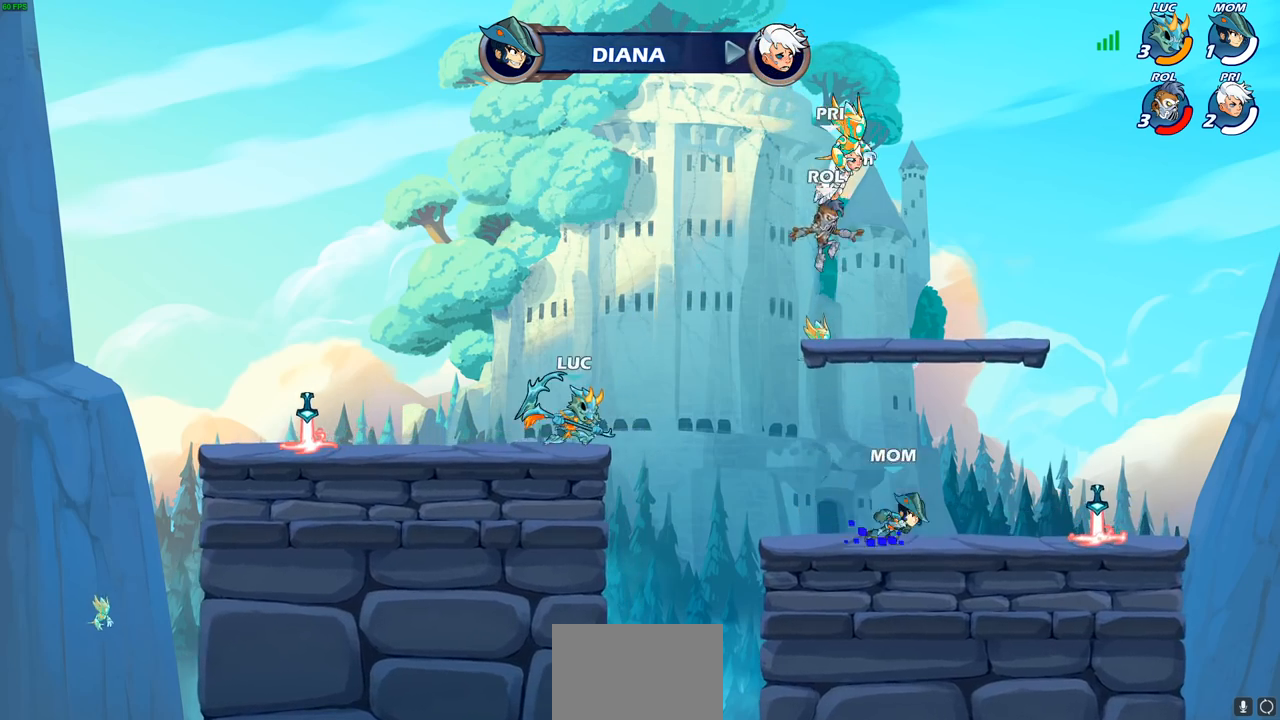
{"buttons": ["CIRCLE", "R2"], "left_stick": "right", "right_stick": "center", "events": [[83, "R2", "down"], [117, "CIRCLE", "down"]]}
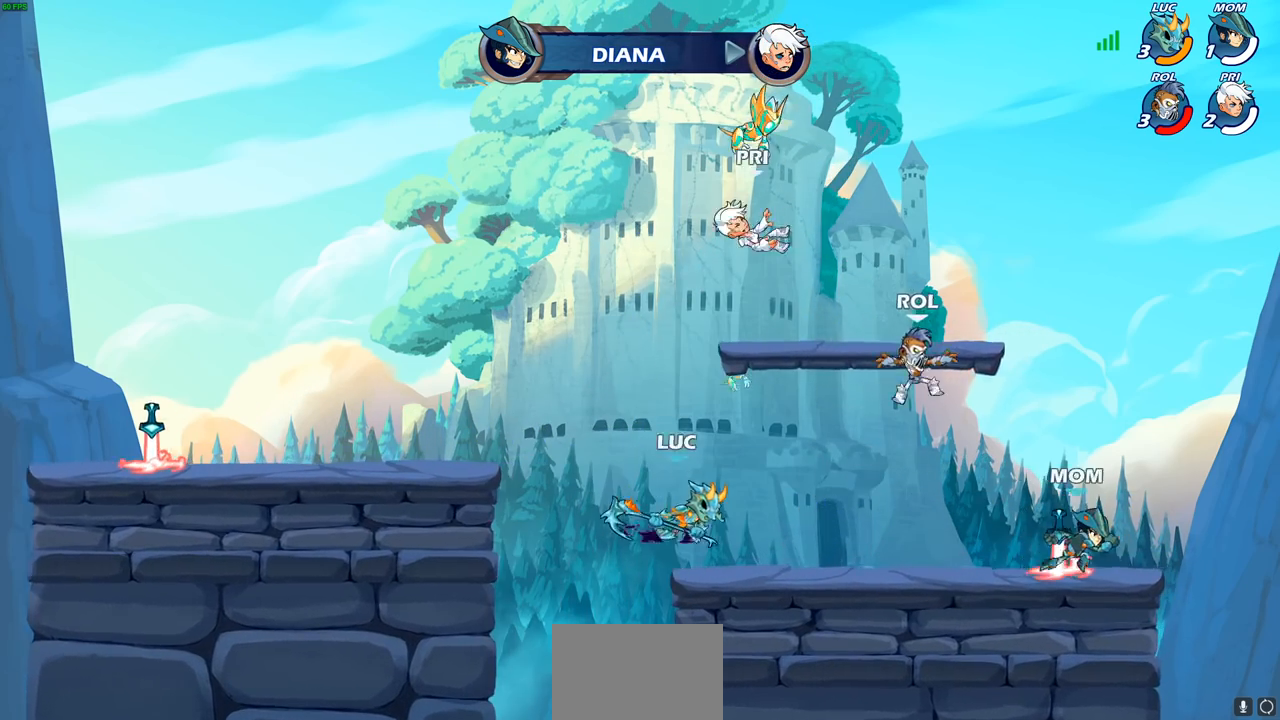
{"buttons": [], "left_stick": "center", "right_stick": "center", "events": [[150, "CIRCLE", "up"], [167, "R2", "up"], [450, "left_stick", "center"]]}
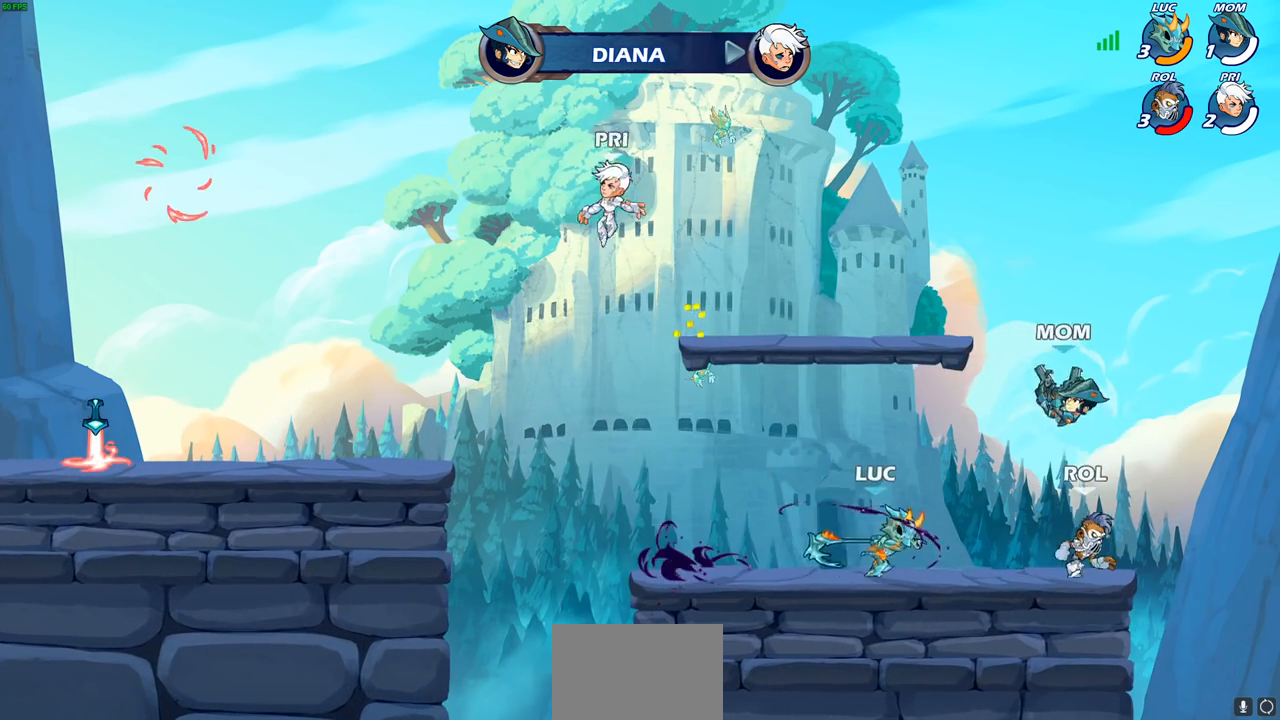
{"buttons": [], "left_stick": "right", "right_stick": "center", "events": [[500, "left_stick", "right"]]}
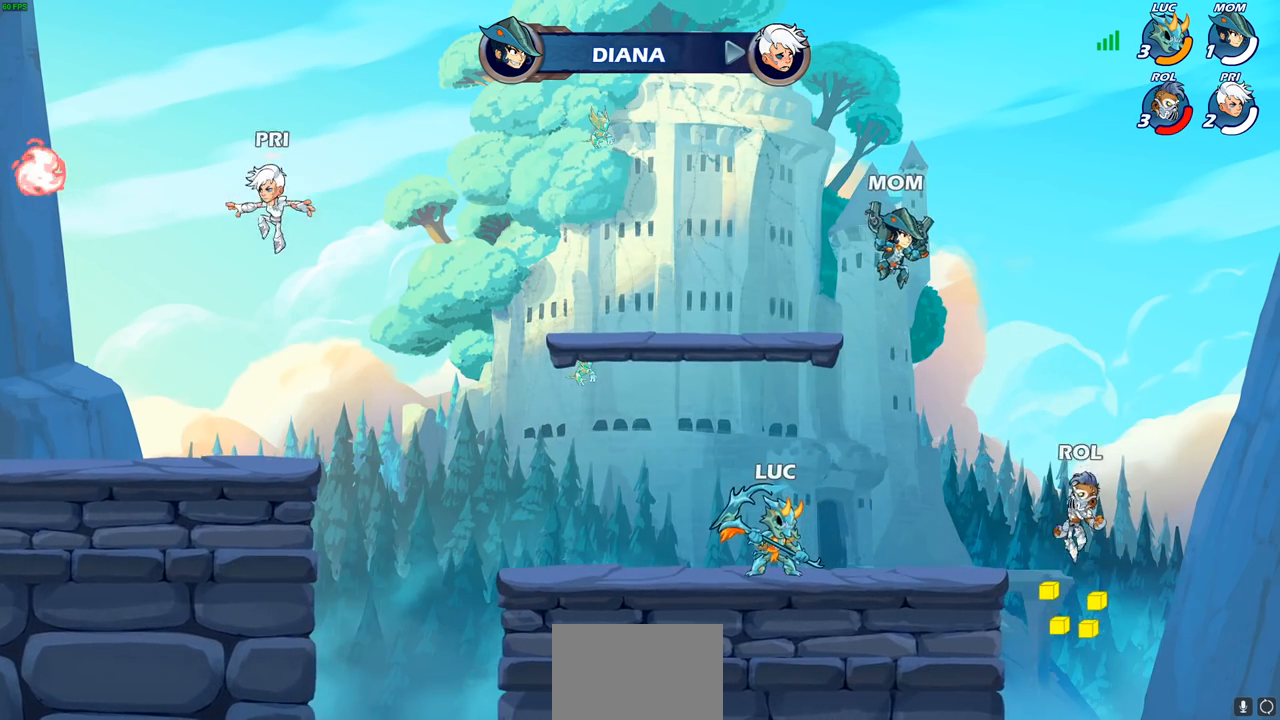
{"buttons": [], "left_stick": "left", "right_stick": "center", "events": [[117, "CROSS", "down"], [167, "SQUARE", "down"], [183, "CROSS", "up"], [250, "SQUARE", "up"], [250, "left_stick", "up-right"], [400, "left_stick", "up-left"], [450, "left_stick", "left"]]}
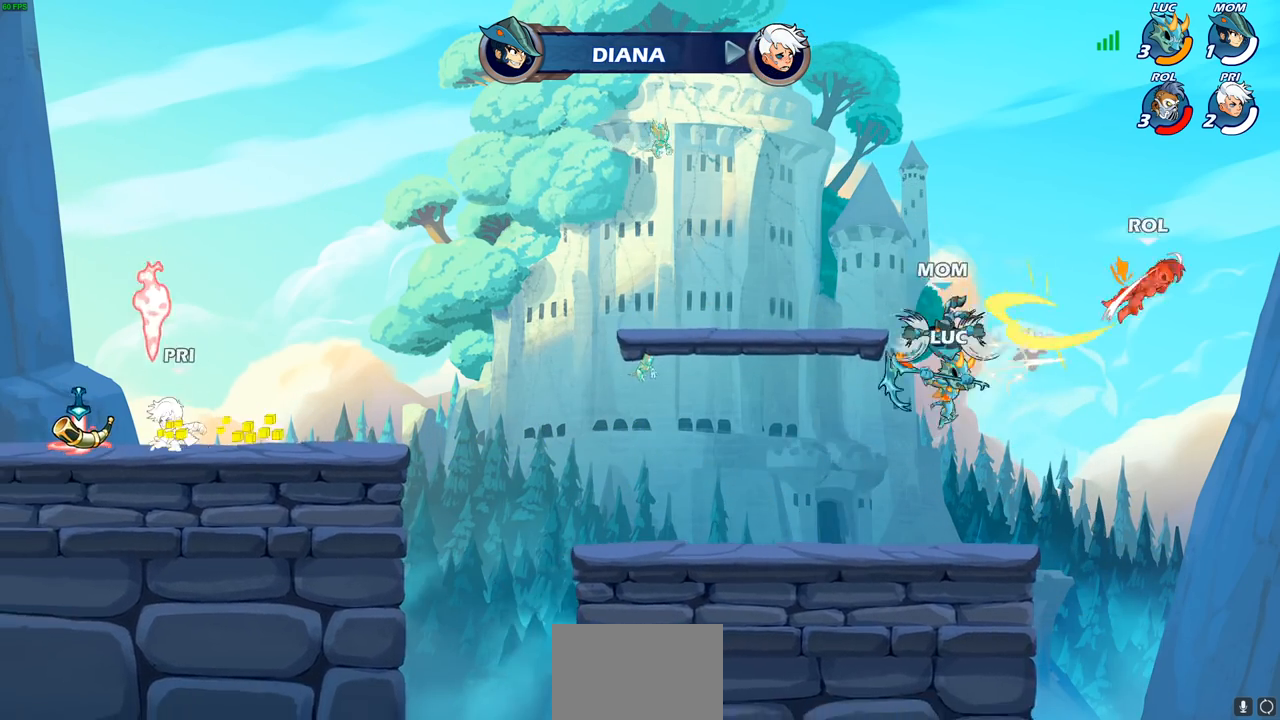
{"buttons": [], "left_stick": "left", "right_stick": "center", "events": [[233, "CROSS", "down"], [400, "CROSS", "up"]]}
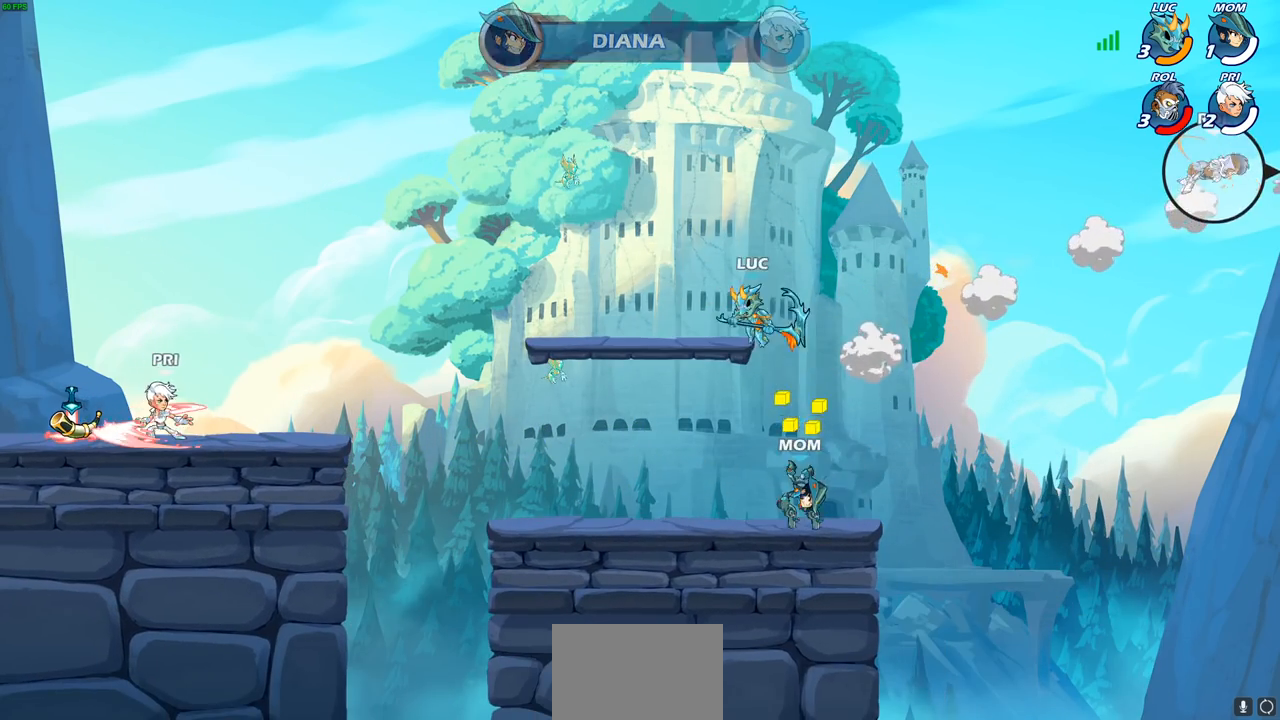
{"buttons": [], "left_stick": "right", "right_stick": "center", "events": [[100, "left_stick", "down-left"], [250, "left_stick", "right"]]}
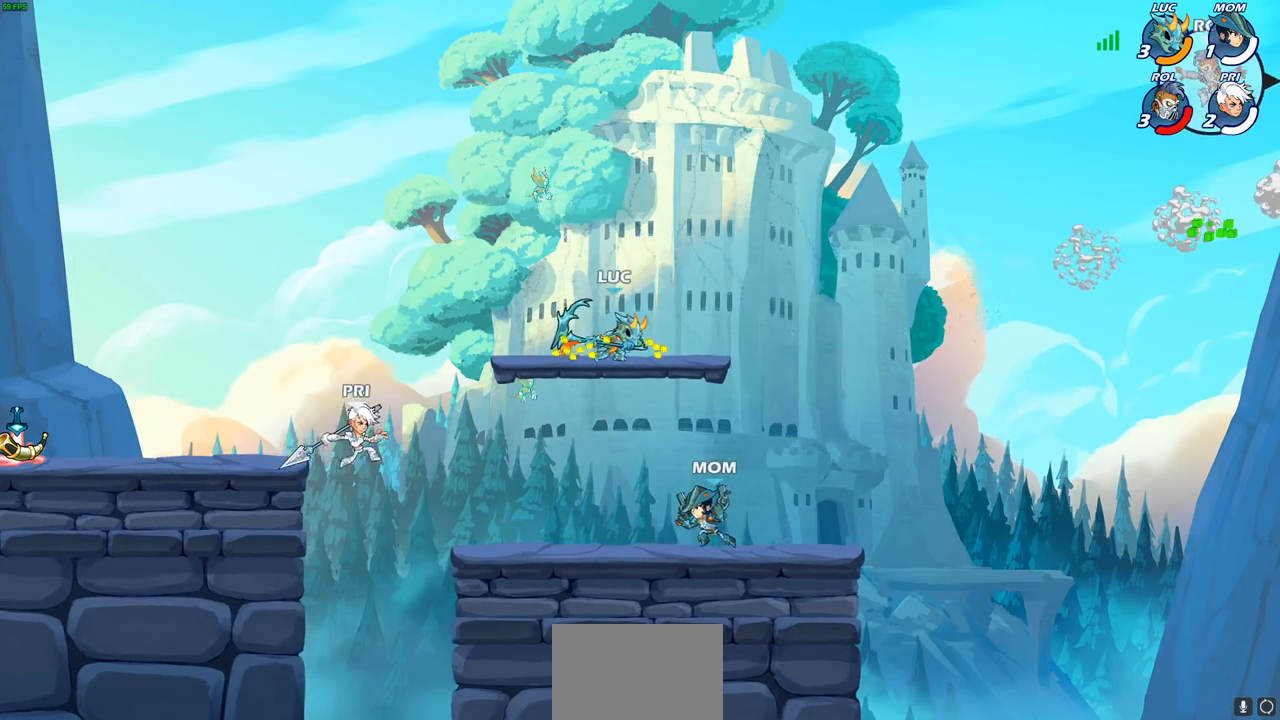
{"buttons": ["CROSS", "R2"], "left_stick": "up-right", "right_stick": "center", "events": [[267, "left_stick", "up-right"], [317, "R2", "down"], [350, "CROSS", "down"]]}
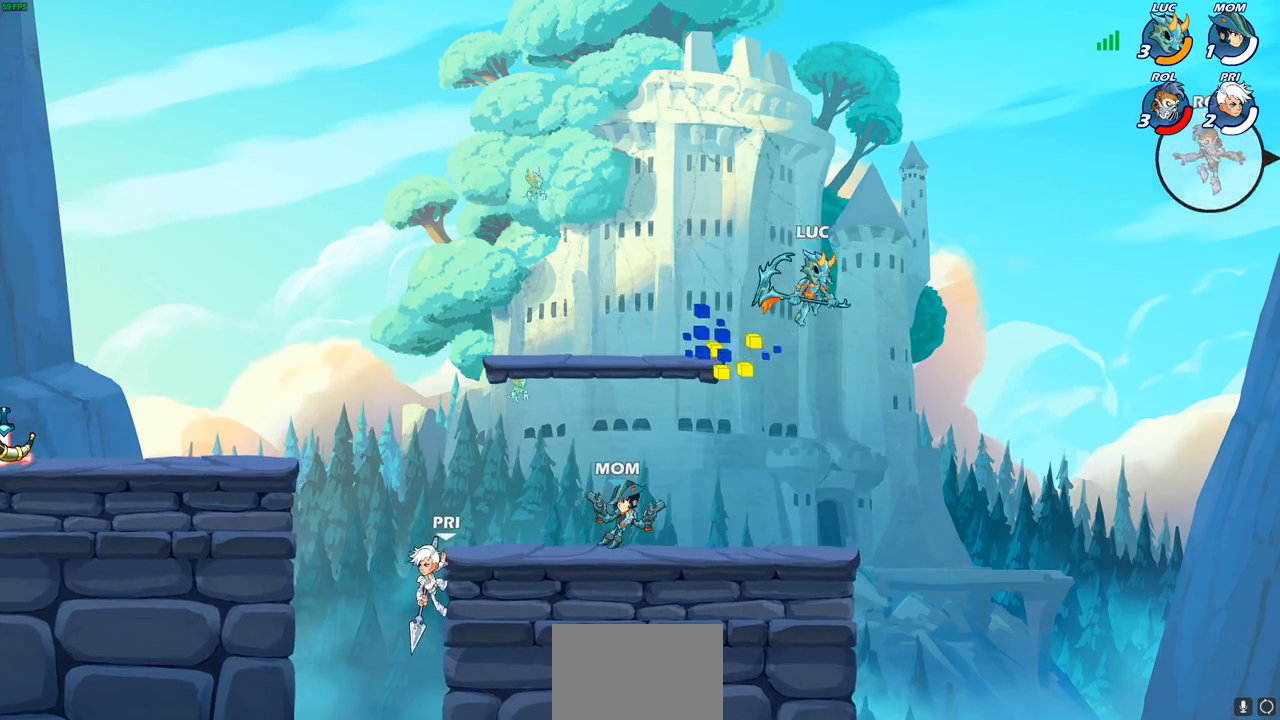
{"buttons": [], "left_stick": "down-left", "right_stick": "center", "events": [[17, "R2", "up"], [33, "CROSS", "up"], [200, "left_stick", "up-left"], [317, "left_stick", "down-left"]]}
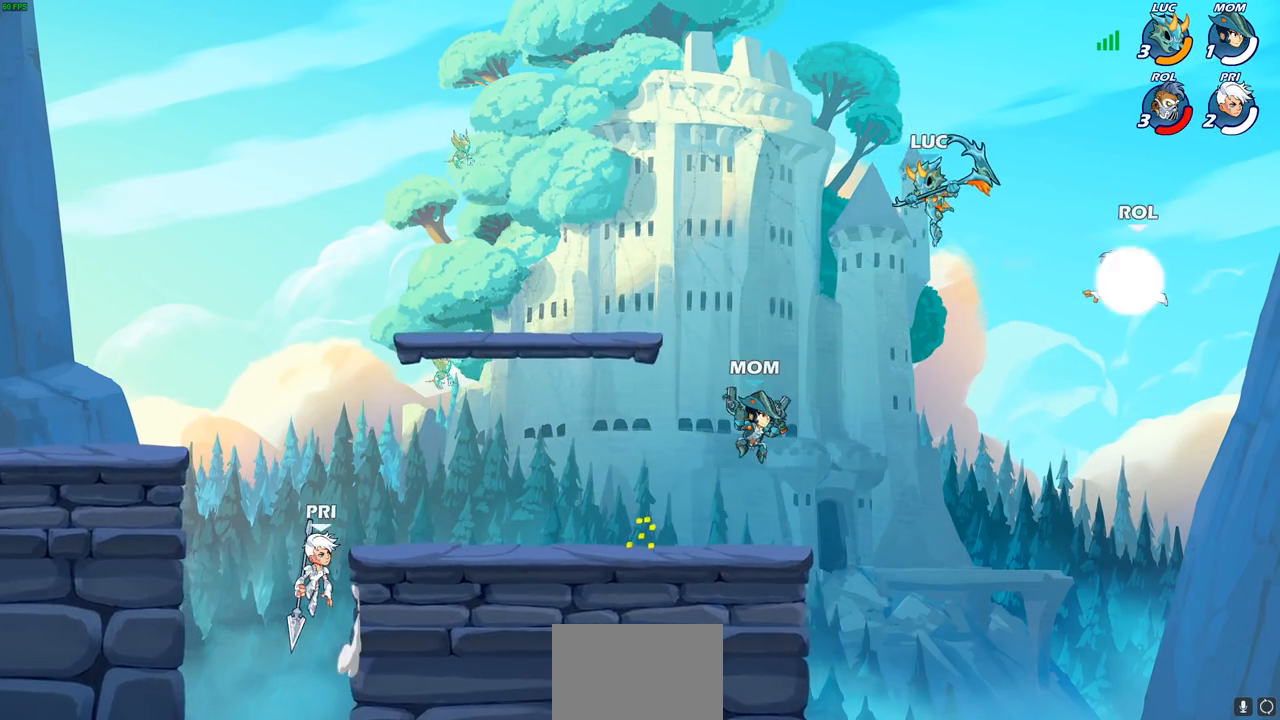
{"buttons": ["SQUARE"], "left_stick": "up", "right_stick": "left", "events": [[350, "CROSS", "down"], [350, "left_stick", "up"], [450, "SQUARE", "down"], [467, "CROSS", "up"], [467, "right_stick", "left"]]}
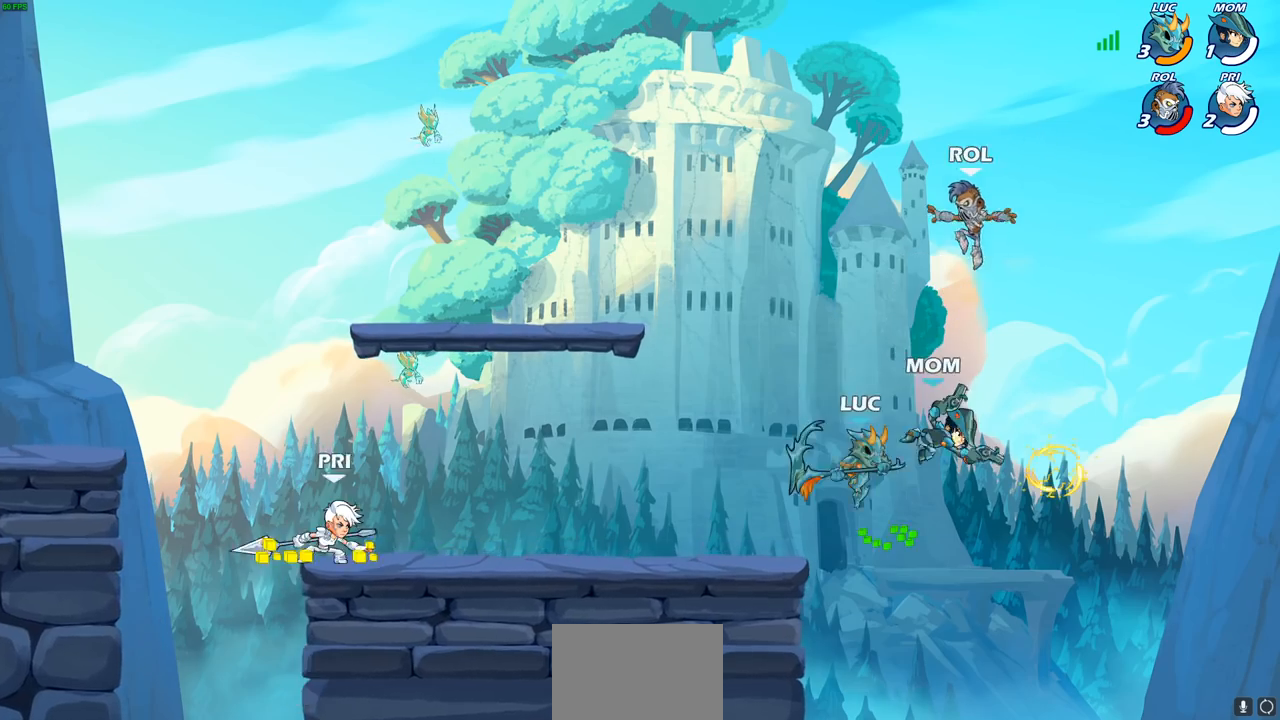
{"buttons": [], "left_stick": "up-right", "right_stick": "center", "events": [[17, "left_stick", "up-left"], [50, "SQUARE", "up"], [50, "right_stick", "center"], [167, "left_stick", "up-right"]]}
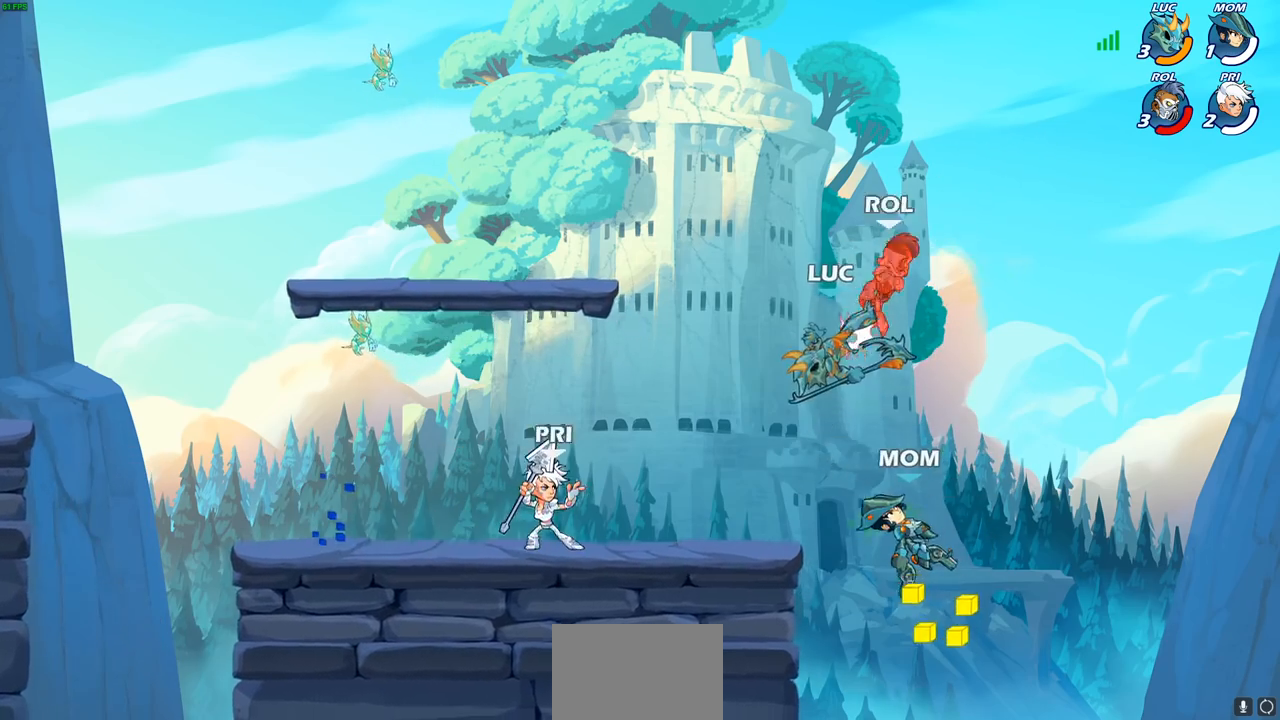
{"buttons": ["R2"], "left_stick": "up-left", "right_stick": "center", "events": [[100, "left_stick", "up-left"], [267, "R2", "down"]]}
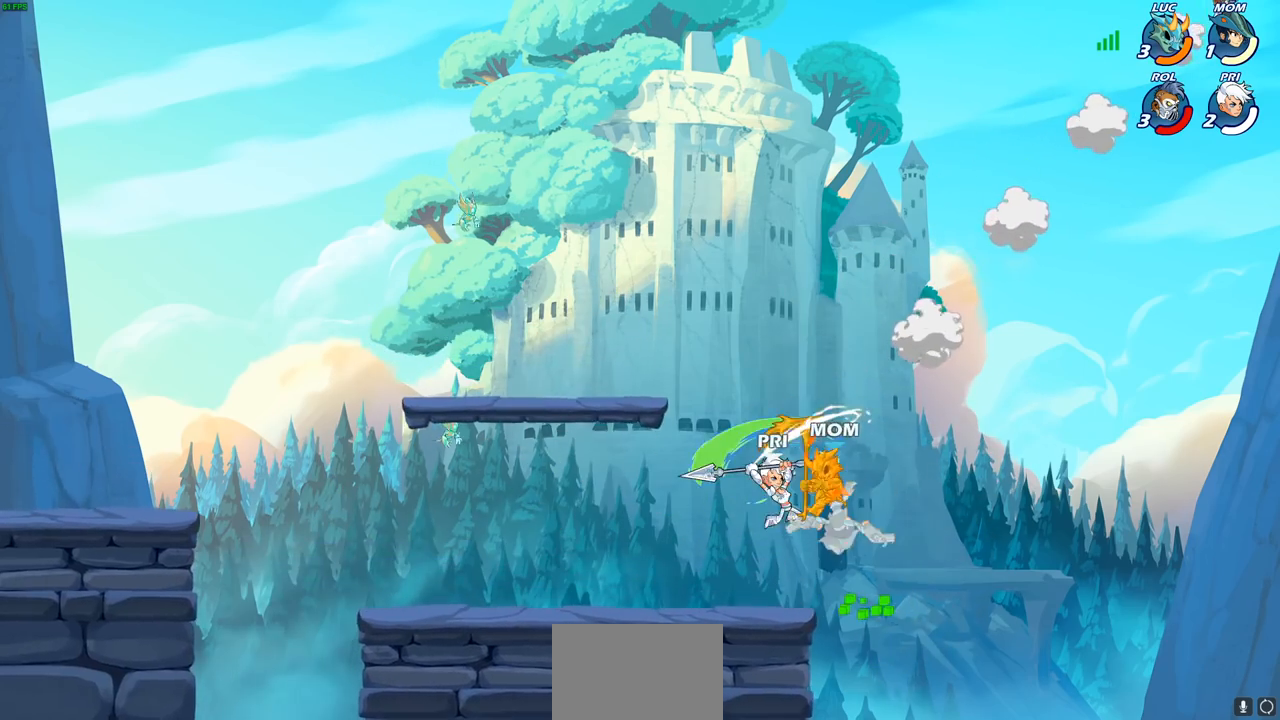
{"buttons": [], "left_stick": "left", "right_stick": "center", "events": [[100, "left_stick", "up-right"], [217, "left_stick", "center"], [233, "R2", "up"], [350, "left_stick", "left"]]}
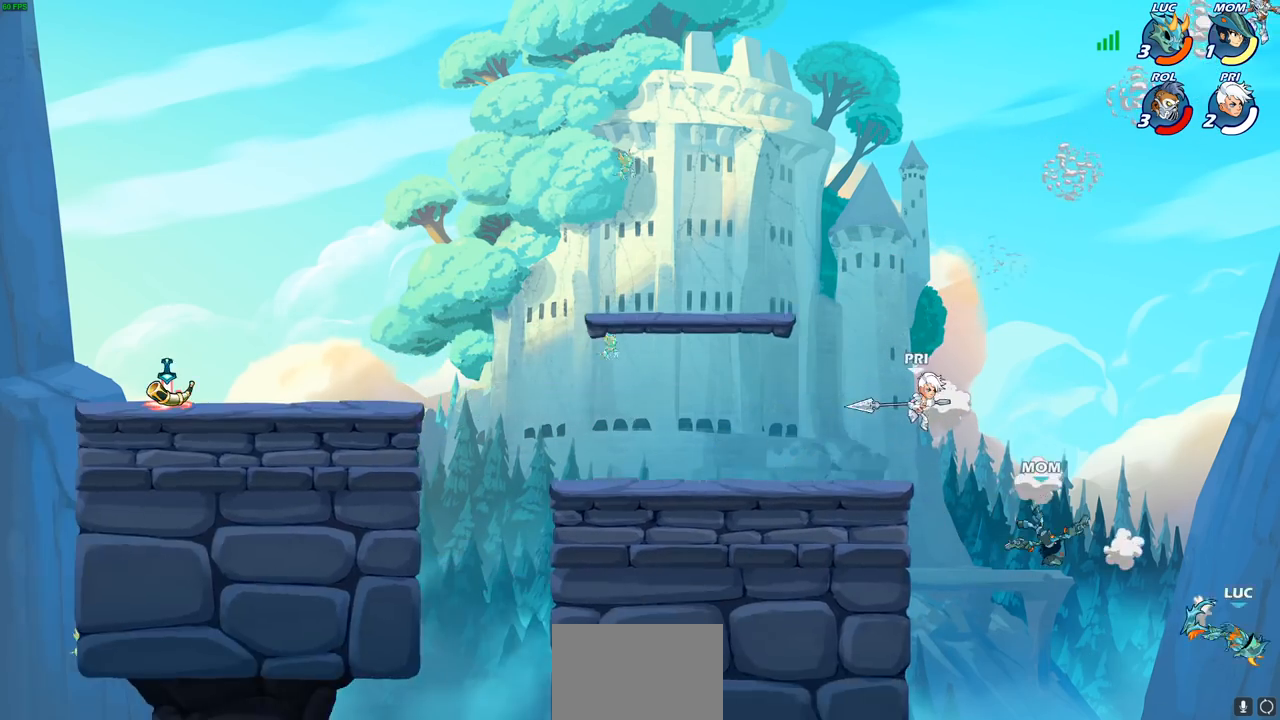
{"buttons": ["CROSS"], "left_stick": "left", "right_stick": "center", "events": [[417, "CROSS", "down"]]}
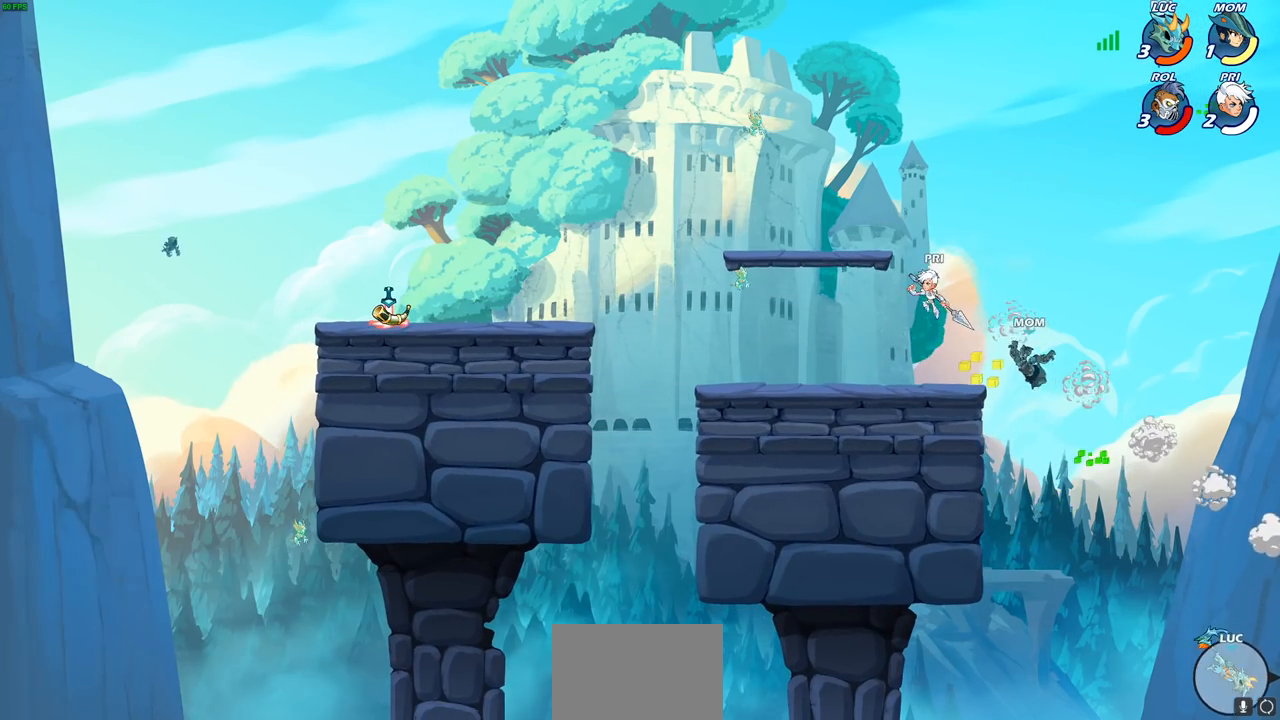
{"buttons": [], "left_stick": "left", "right_stick": "center", "events": [[67, "CROSS", "up"], [133, "CROSS", "down"], [267, "CROSS", "up"], [350, "CROSS", "down"], [450, "CROSS", "up"]]}
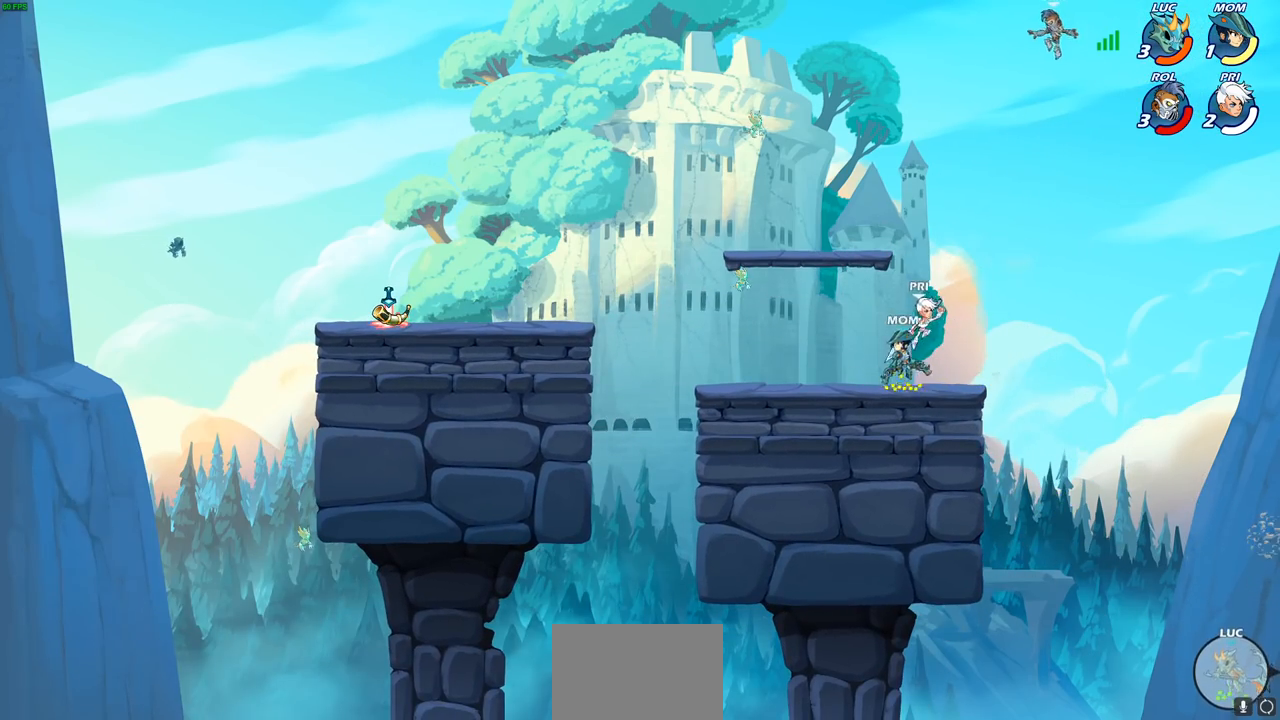
{"buttons": [], "left_stick": "up-left", "right_stick": "center", "events": [[117, "left_stick", "up-left"], [167, "CIRCLE", "down"], [267, "CIRCLE", "up"]]}